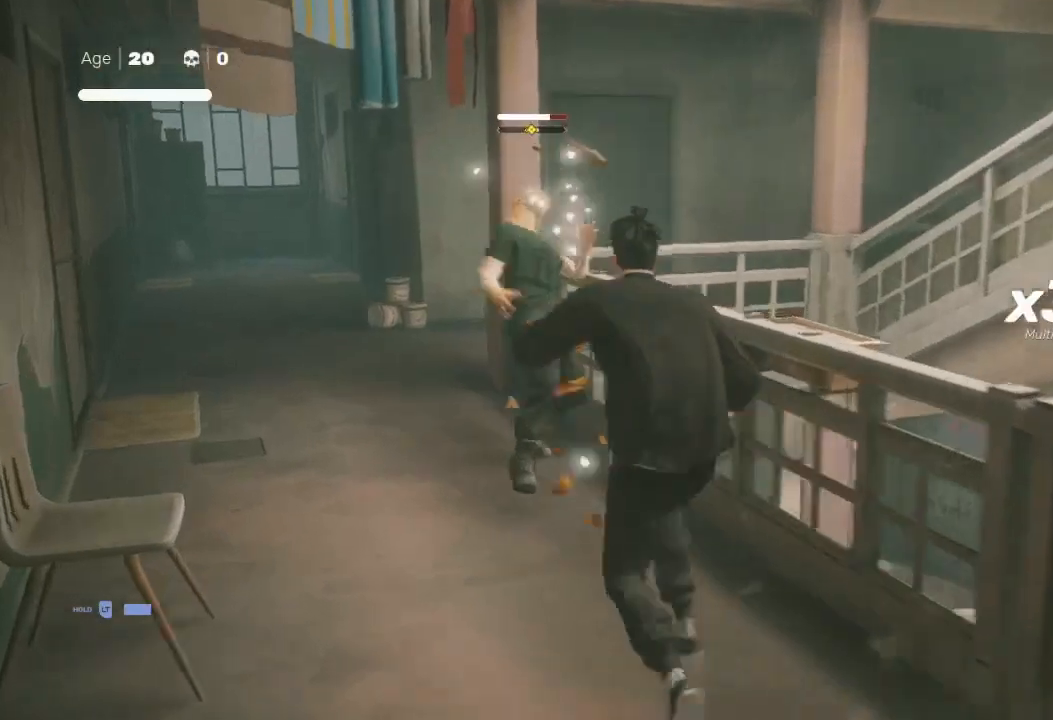
Gameplay with a controller (Xbox layout); each line is a JSON object with the inputs held at the frame after it. "events" lists button and stick changes between this image and that frame as [ms after this image, input, new state], when the widget could be followed in between.
{"buttons": [], "left_stick": "up", "right_stick": "center", "events": [[133, "B", "down"], [167, "Y", "down"], [233, "B", "up"], [233, "Y", "up"], [267, "R2", "up"], [333, "B", "down"], [333, "Y", "down"], [367, "Y", "up"], [433, "B", "up"]]}
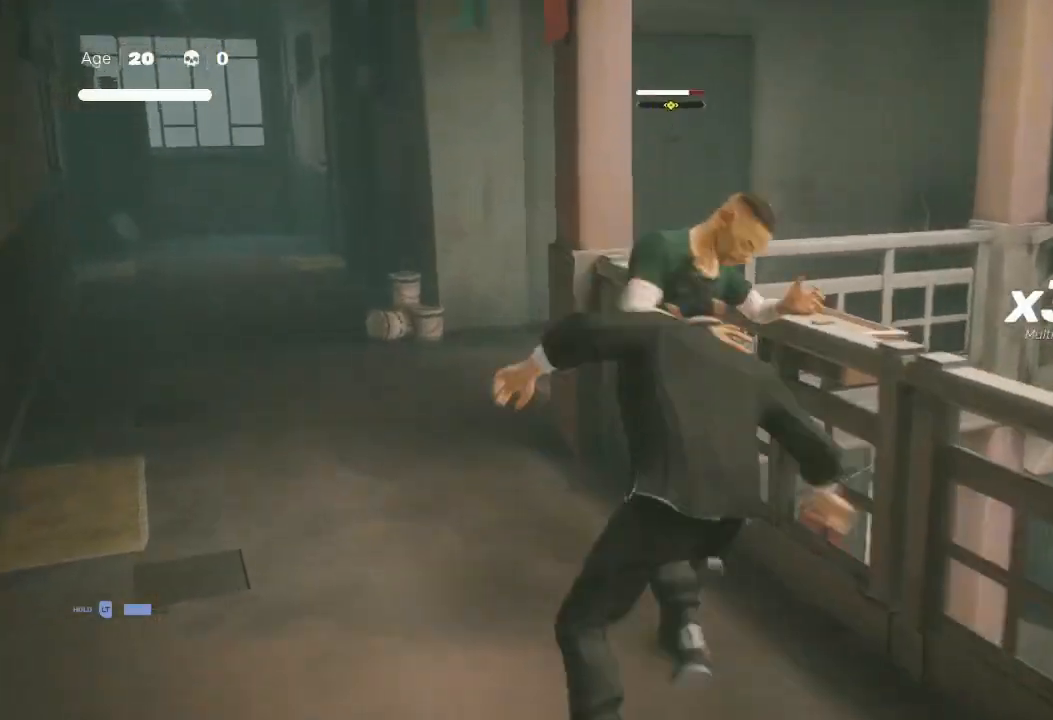
{"buttons": ["X"], "left_stick": "down-left", "right_stick": "center", "events": [[167, "left_stick", "down"], [267, "left_stick", "up-right"], [300, "X", "down"], [367, "left_stick", "up-left"], [433, "X", "up"], [433, "left_stick", "down-left"], [500, "X", "down"]]}
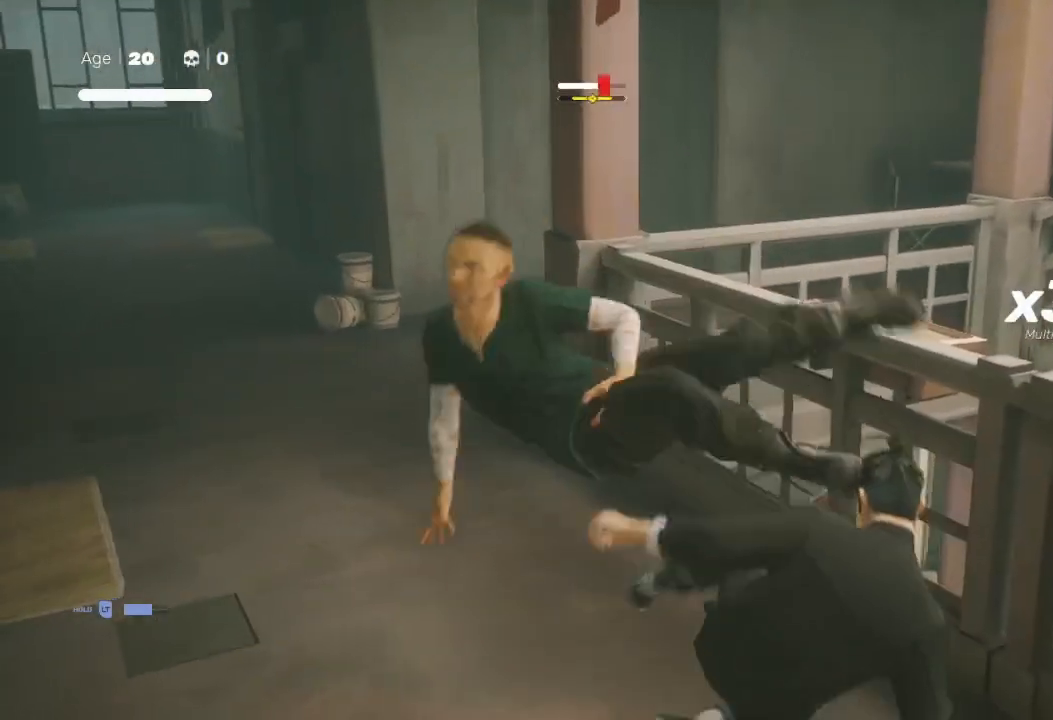
{"buttons": ["B"], "left_stick": "left", "right_stick": "center", "events": [[33, "left_stick", "up"], [100, "X", "up"], [200, "left_stick", "left"], [267, "B", "down"]]}
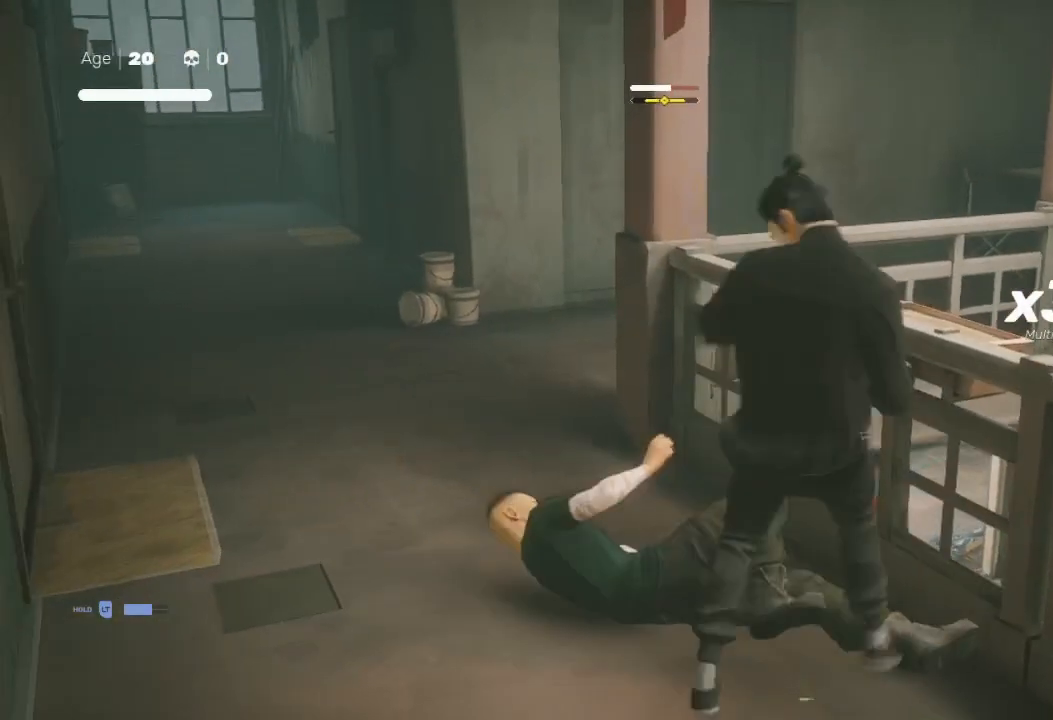
{"buttons": ["B"], "left_stick": "center", "right_stick": "center", "events": [[67, "left_stick", "center"]]}
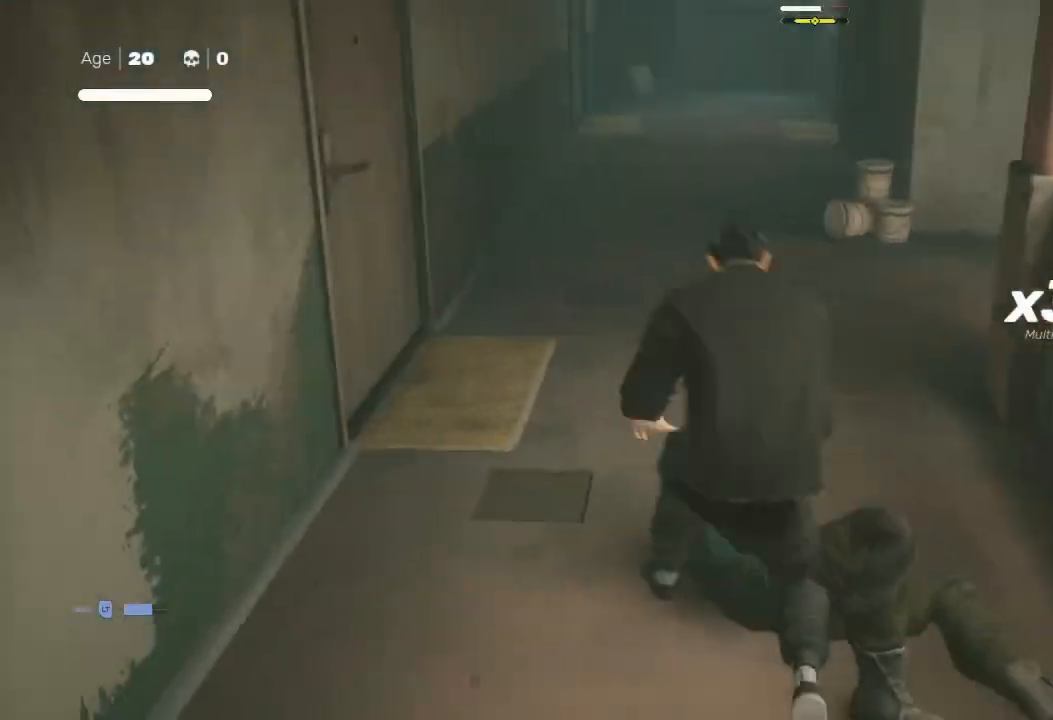
{"buttons": [], "left_stick": "center", "right_stick": "center", "events": [[167, "B", "up"]]}
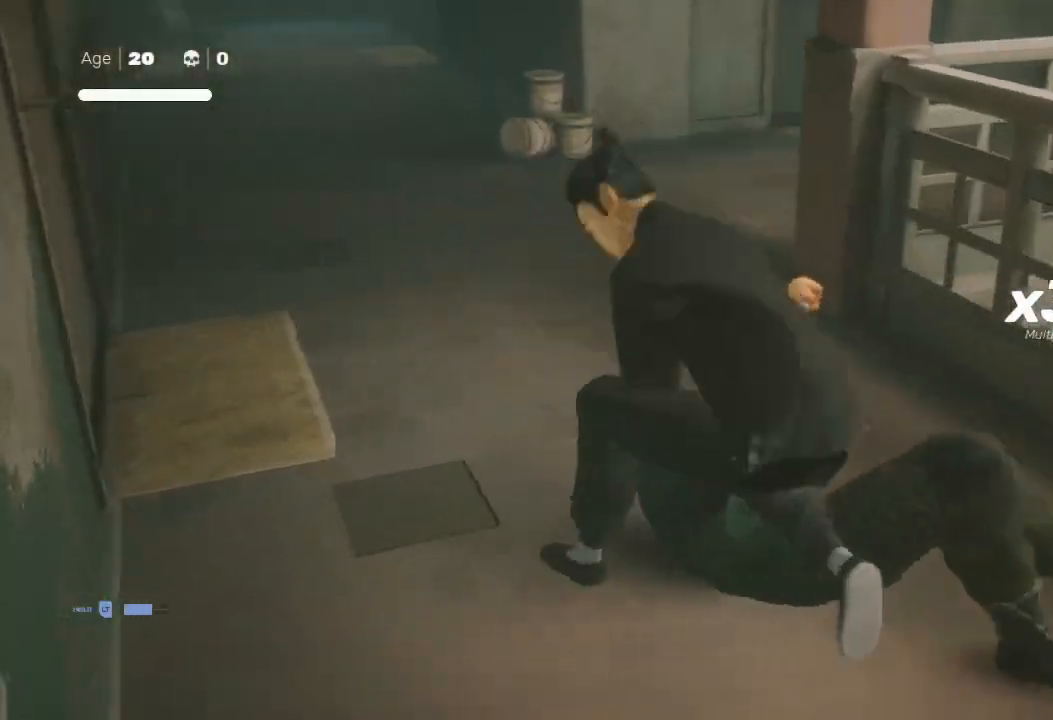
{"buttons": [], "left_stick": "center", "right_stick": "center", "events": [[33, "right_stick", "right"], [433, "right_stick", "center"]]}
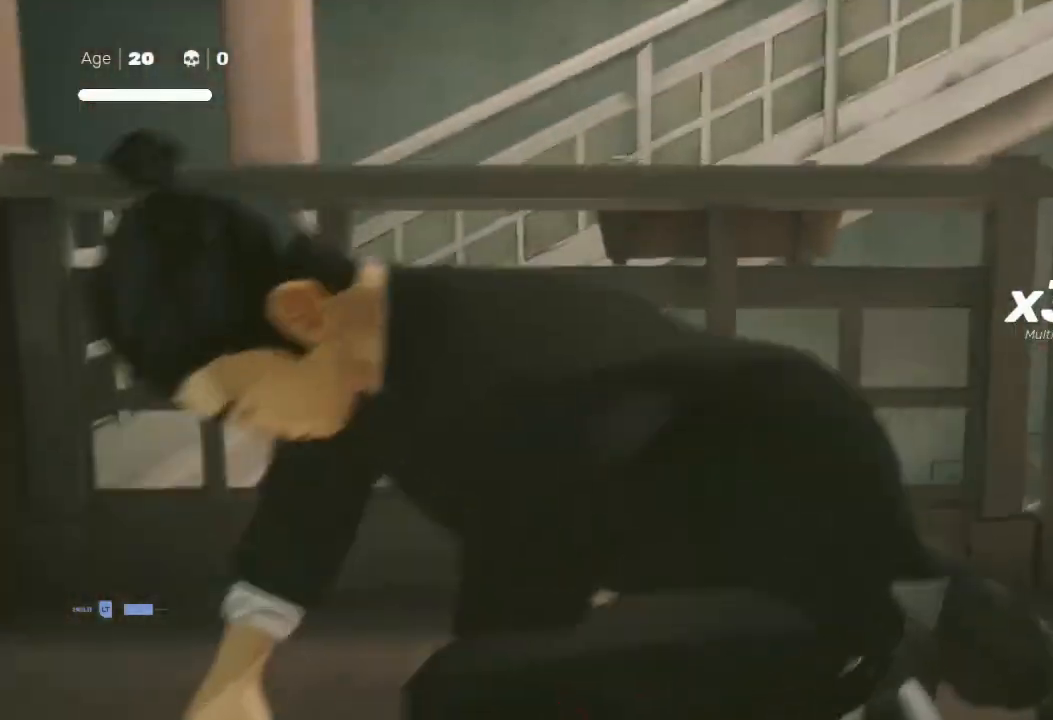
{"buttons": ["X"], "left_stick": "center", "right_stick": "center", "events": [[500, "X", "down"]]}
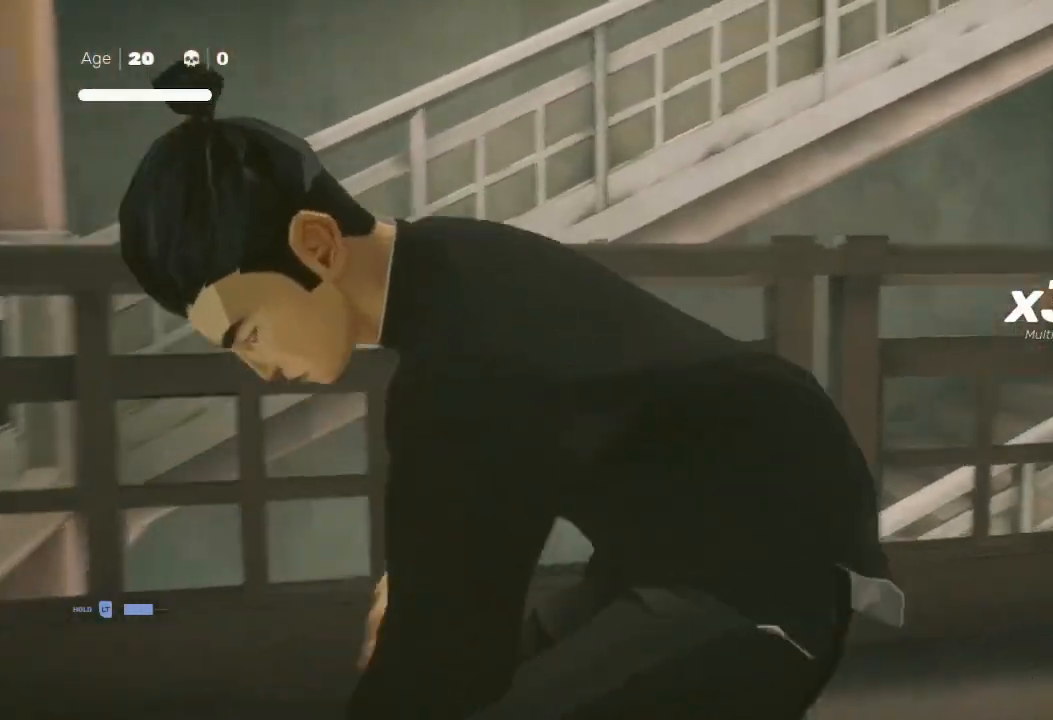
{"buttons": [], "left_stick": "center", "right_stick": "center", "events": [[67, "X", "up"], [67, "Y", "down"], [233, "Y", "up"]]}
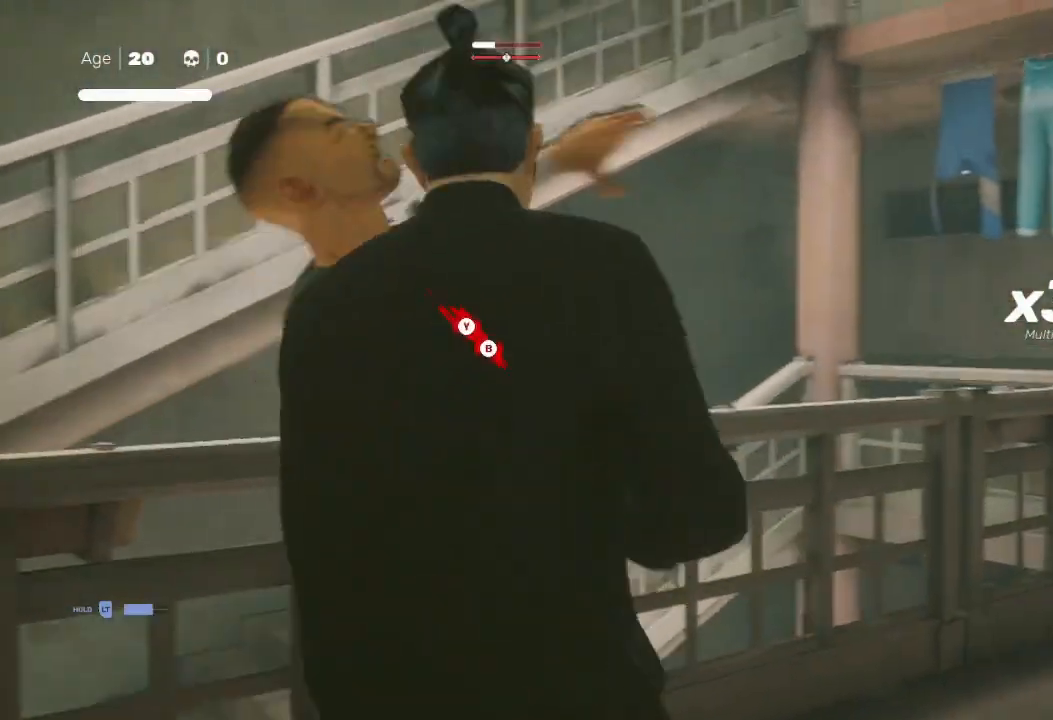
{"buttons": ["B", "Y"], "left_stick": "center", "right_stick": "center", "events": [[500, "B", "down"], [500, "Y", "down"]]}
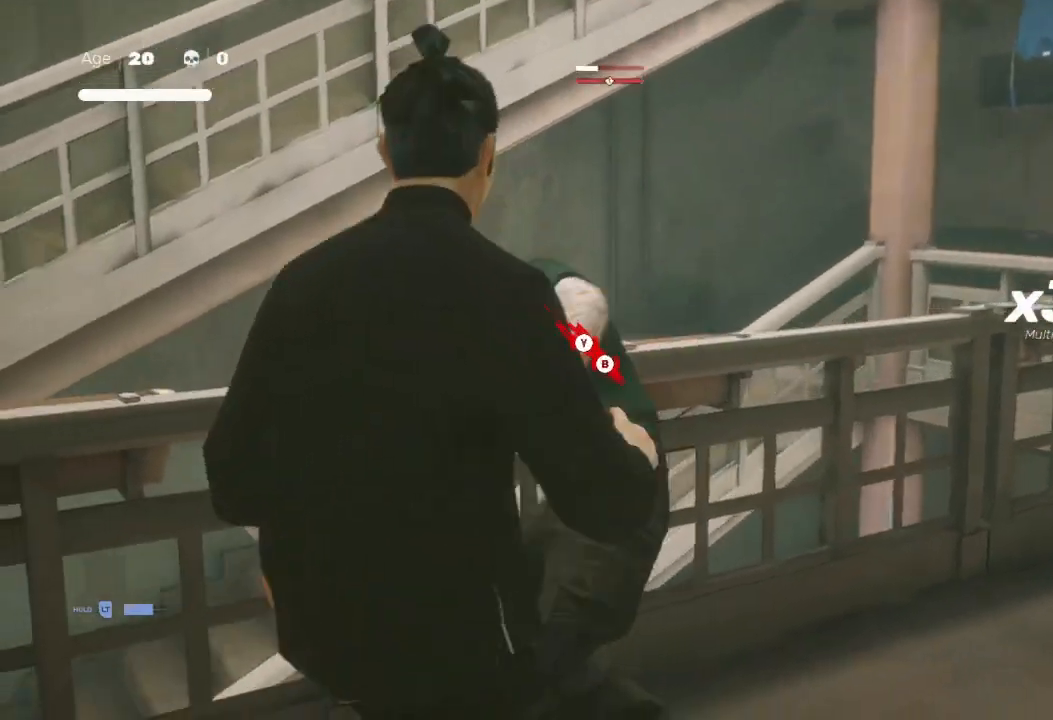
{"buttons": [], "left_stick": "up-left", "right_stick": "center", "events": [[67, "R1", "down"], [133, "B", "up"], [133, "R1", "up"], [167, "Y", "up"], [200, "left_stick", "up-left"]]}
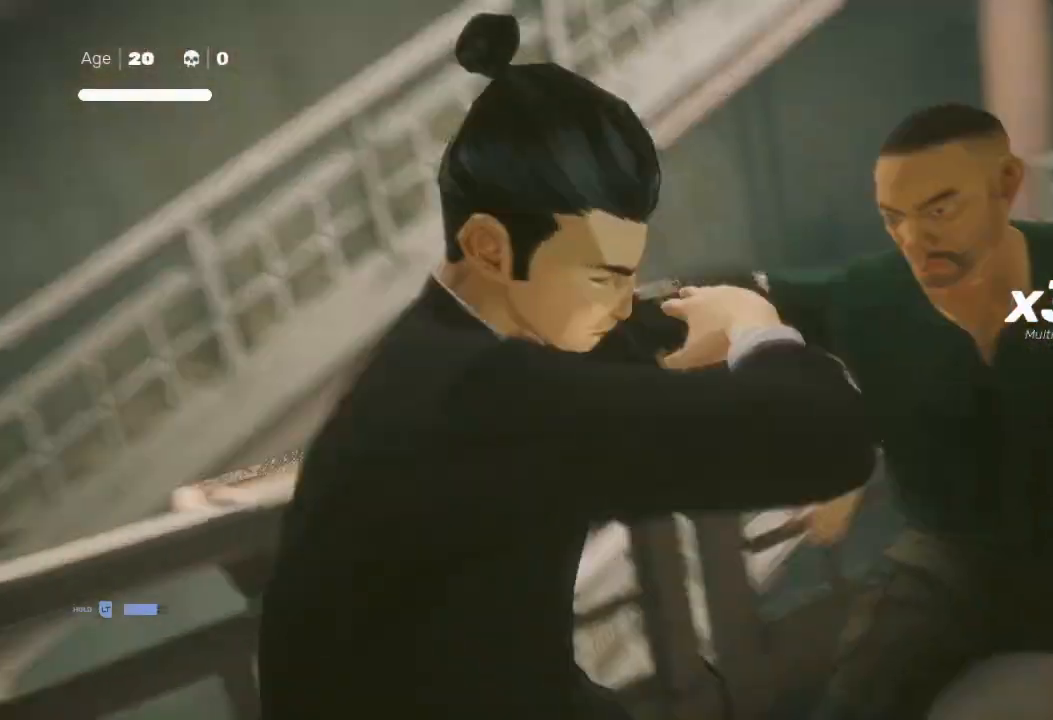
{"buttons": [], "left_stick": "center", "right_stick": "center", "events": [[133, "left_stick", "center"]]}
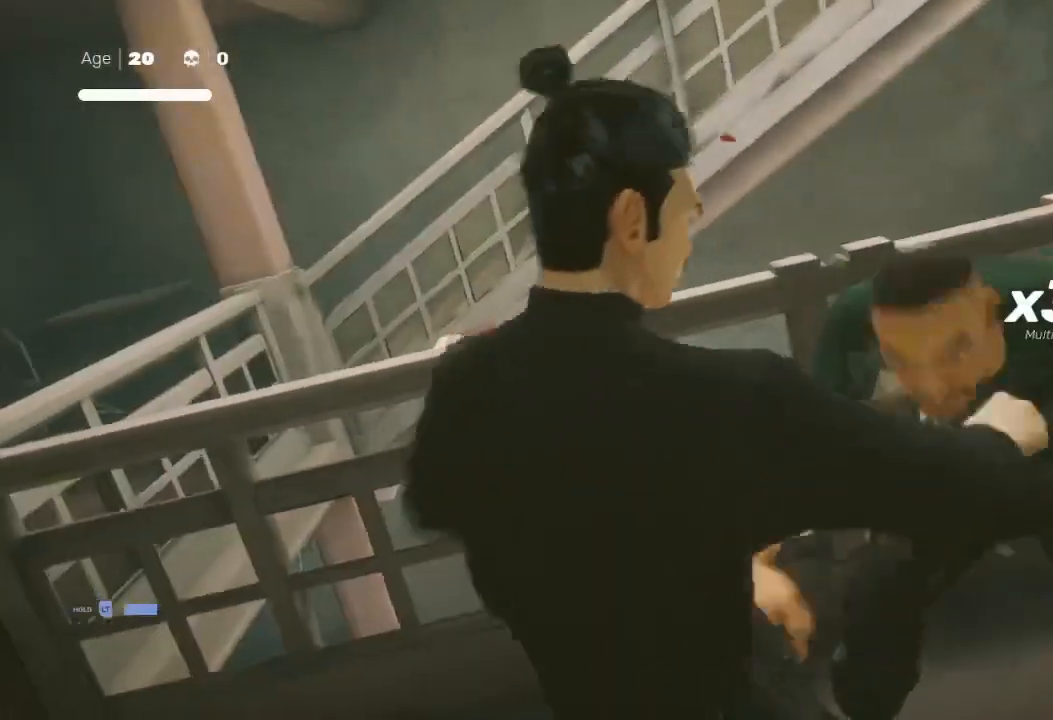
{"buttons": [], "left_stick": "center", "right_stick": "center", "events": [[67, "left_stick", "up-left"], [233, "left_stick", "center"]]}
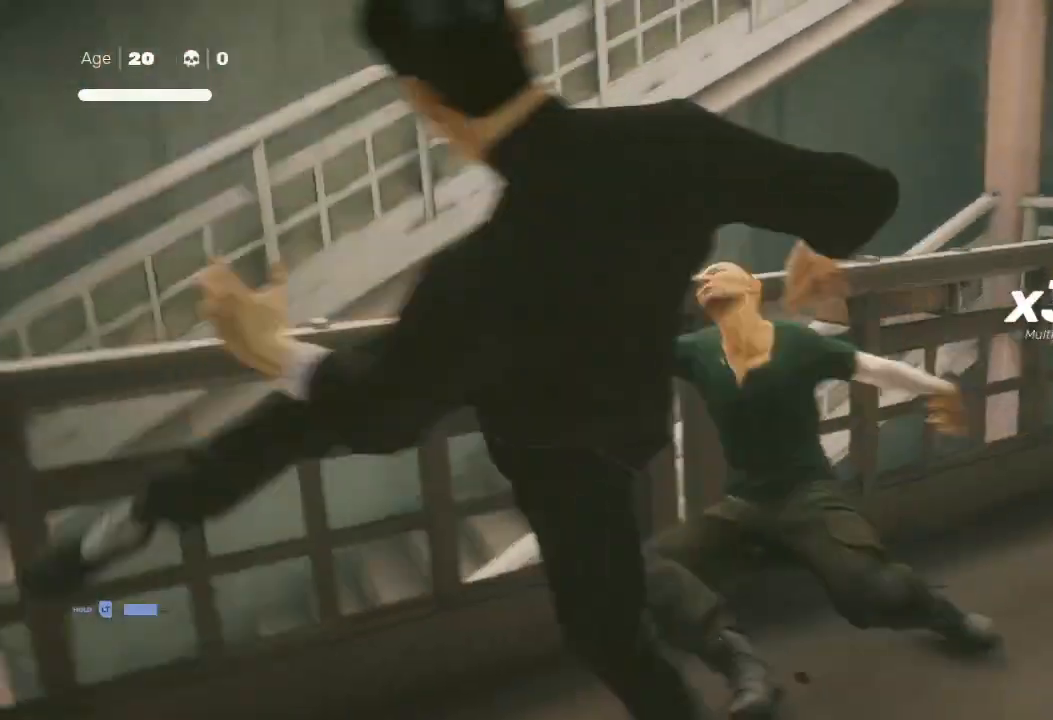
{"buttons": ["R2"], "left_stick": "up", "right_stick": "down-left", "events": [[33, "left_stick", "up-left"], [33, "right_stick", "down-left"], [300, "R2", "down"], [467, "left_stick", "up"]]}
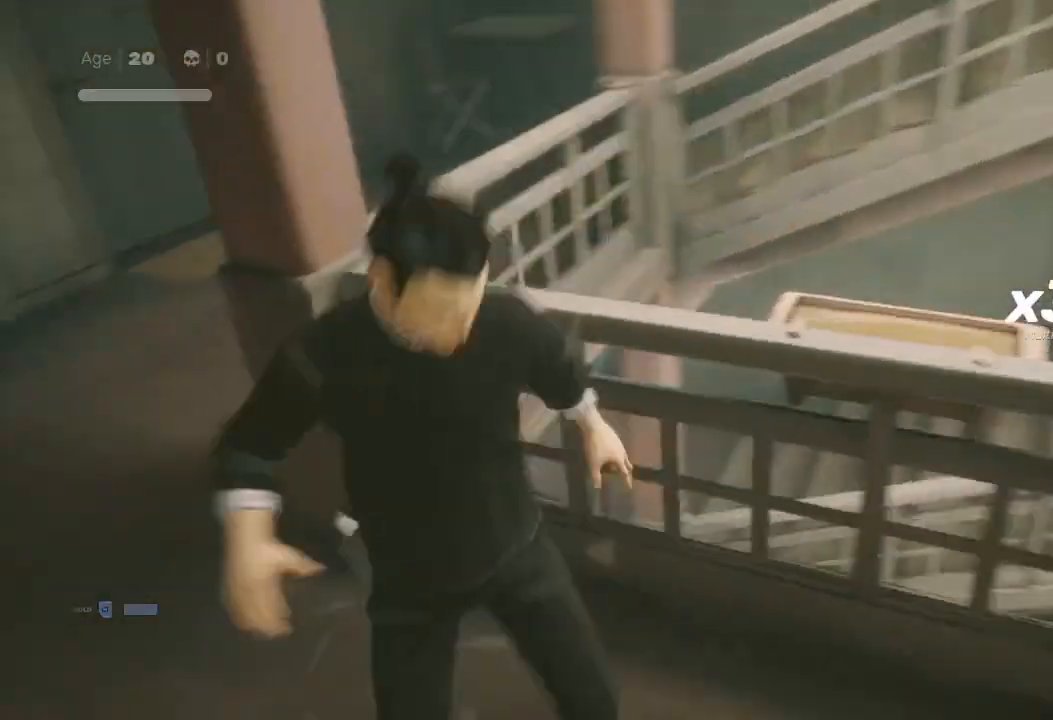
{"buttons": ["R2"], "left_stick": "up-left", "right_stick": "center", "events": [[133, "right_stick", "center"], [500, "left_stick", "up-left"]]}
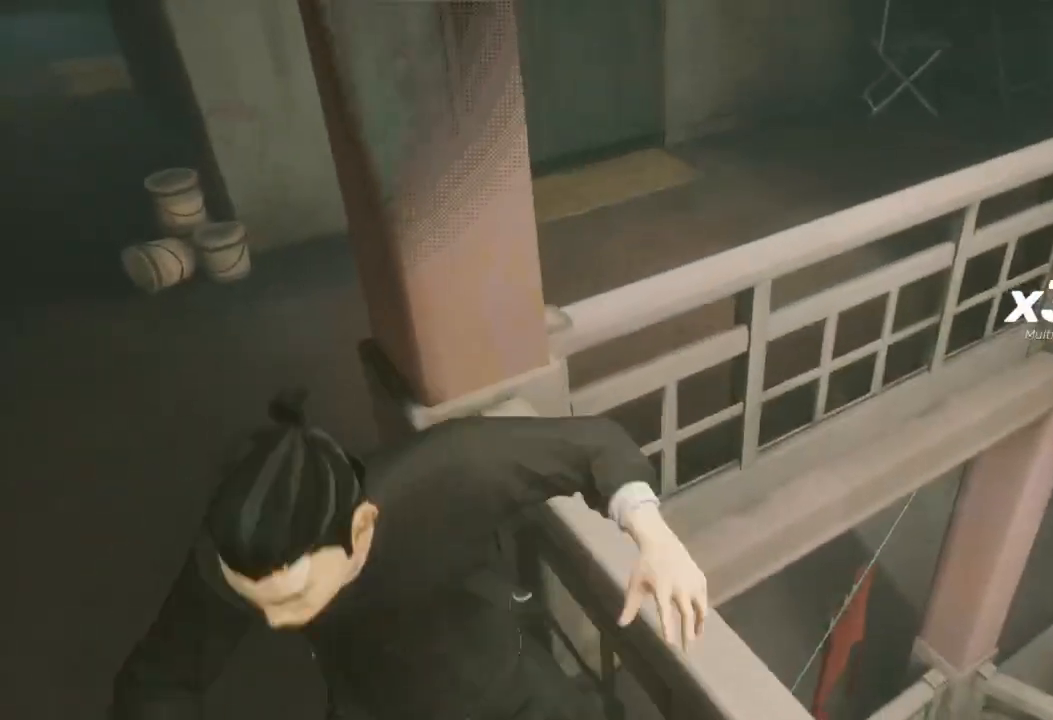
{"buttons": ["R2"], "left_stick": "up-left", "right_stick": "center", "events": [[200, "left_stick", "up"], [433, "left_stick", "up-left"]]}
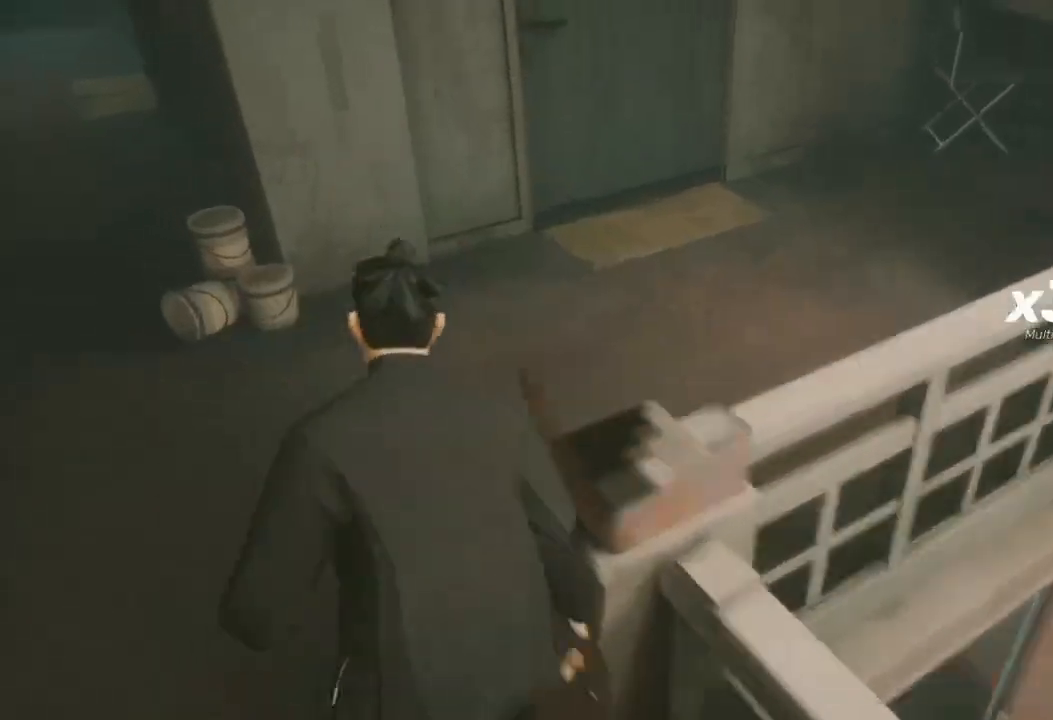
{"buttons": ["R2"], "left_stick": "up", "right_stick": "up-right", "events": [[67, "left_stick", "up"], [67, "right_stick", "up-right"]]}
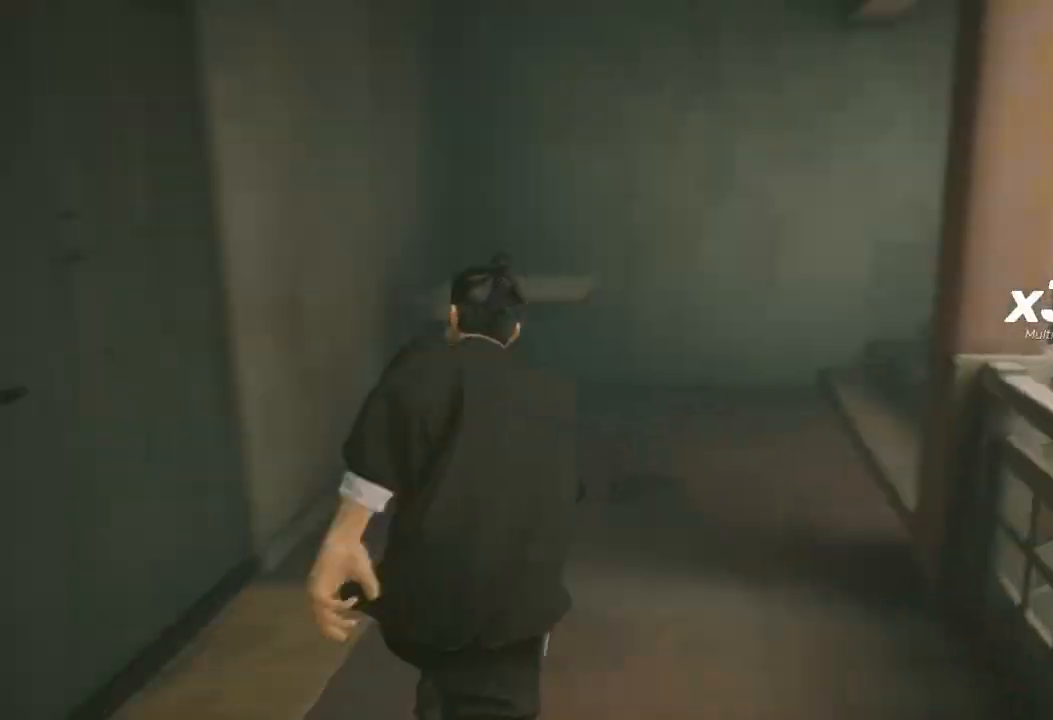
{"buttons": ["R2"], "left_stick": "up", "right_stick": "up-right", "events": []}
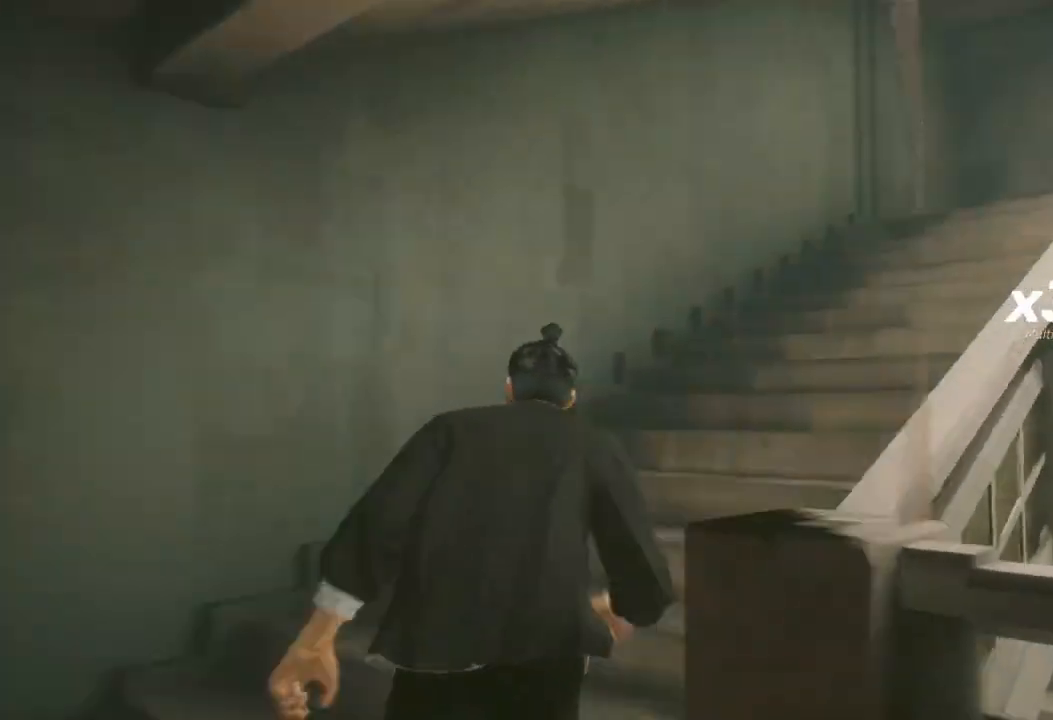
{"buttons": ["R2"], "left_stick": "up", "right_stick": "up-right", "events": []}
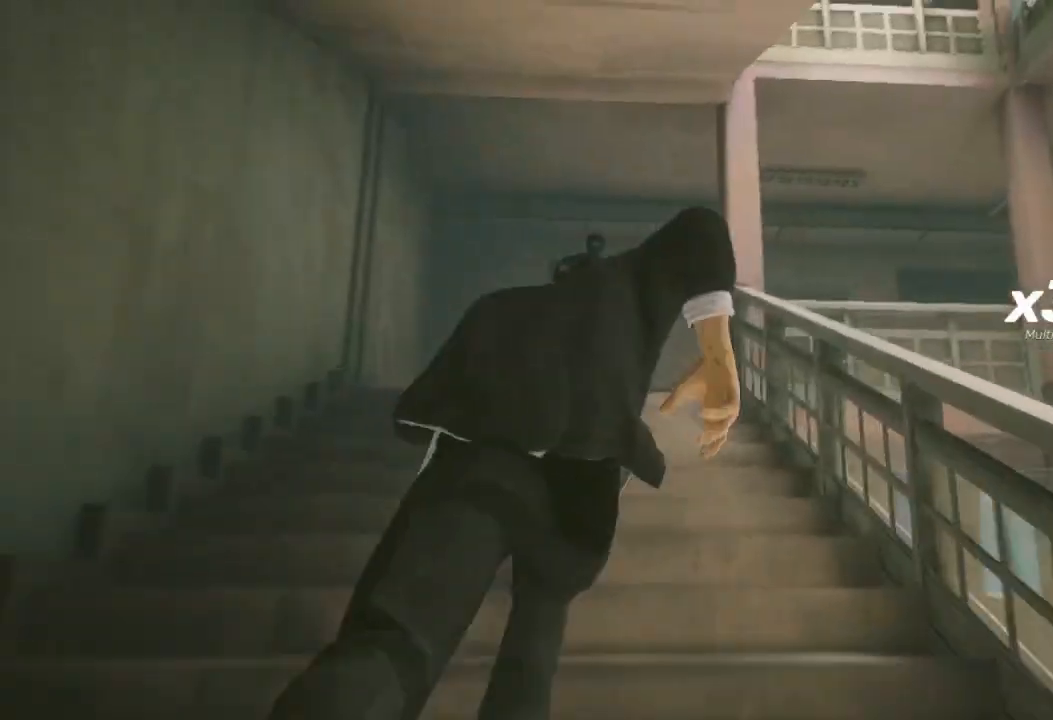
{"buttons": ["R2"], "left_stick": "up", "right_stick": "center", "events": [[400, "right_stick", "center"]]}
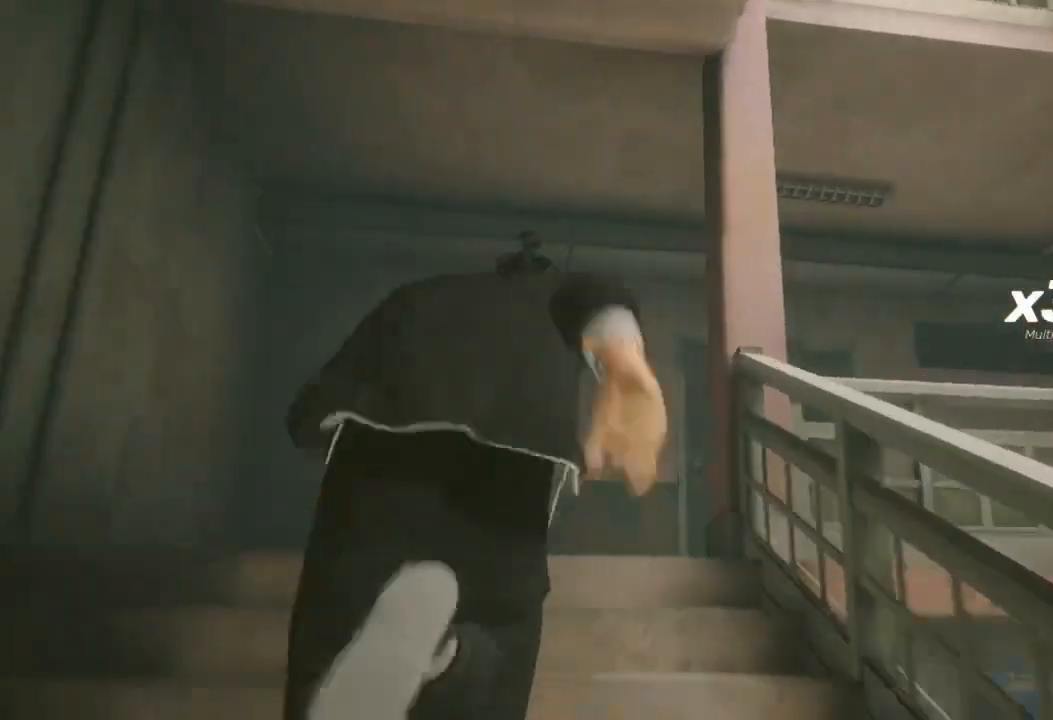
{"buttons": ["R2"], "left_stick": "up", "right_stick": "down-right", "events": [[100, "right_stick", "down-right"]]}
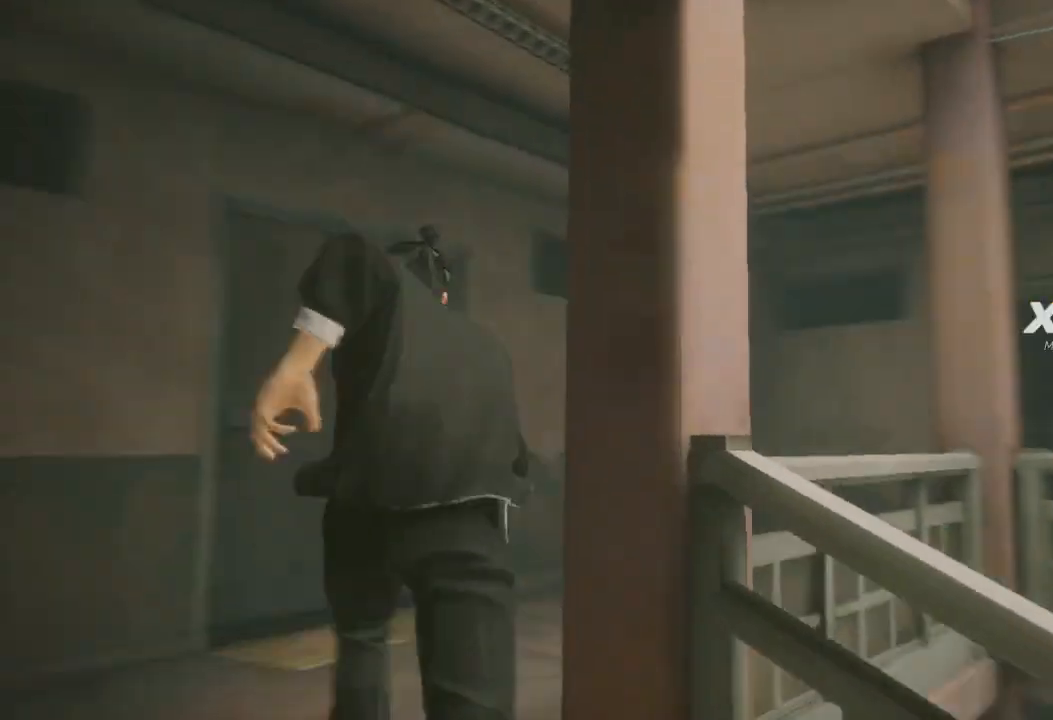
{"buttons": ["R2"], "left_stick": "up", "right_stick": "right", "events": [[267, "right_stick", "right"]]}
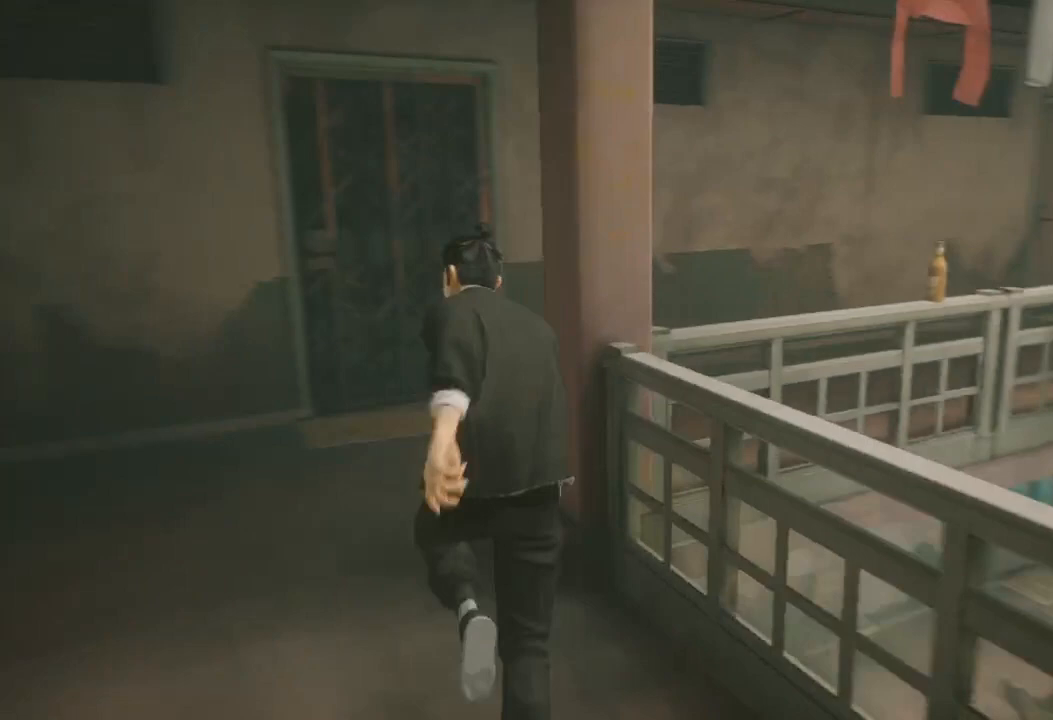
{"buttons": ["R1"], "left_stick": "up", "right_stick": "center", "events": [[400, "R2", "up"], [500, "R1", "down"], [500, "right_stick", "center"]]}
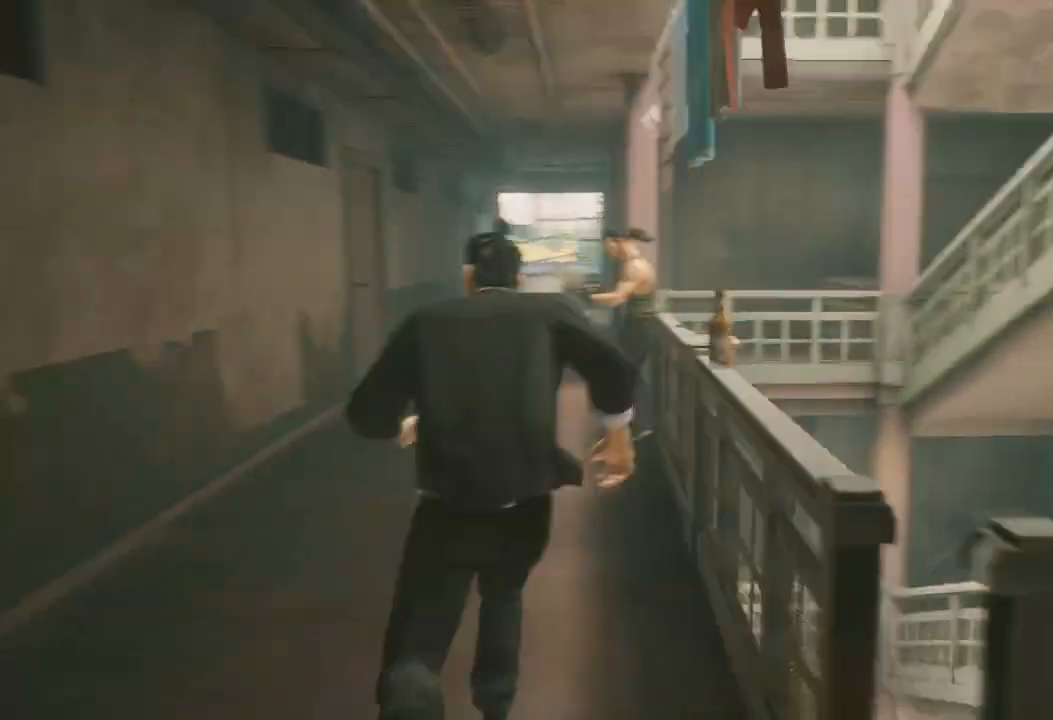
{"buttons": ["R2"], "left_stick": "up", "right_stick": "center", "events": [[100, "R1", "up"], [167, "R1", "down"], [267, "R1", "up"], [467, "R2", "down"]]}
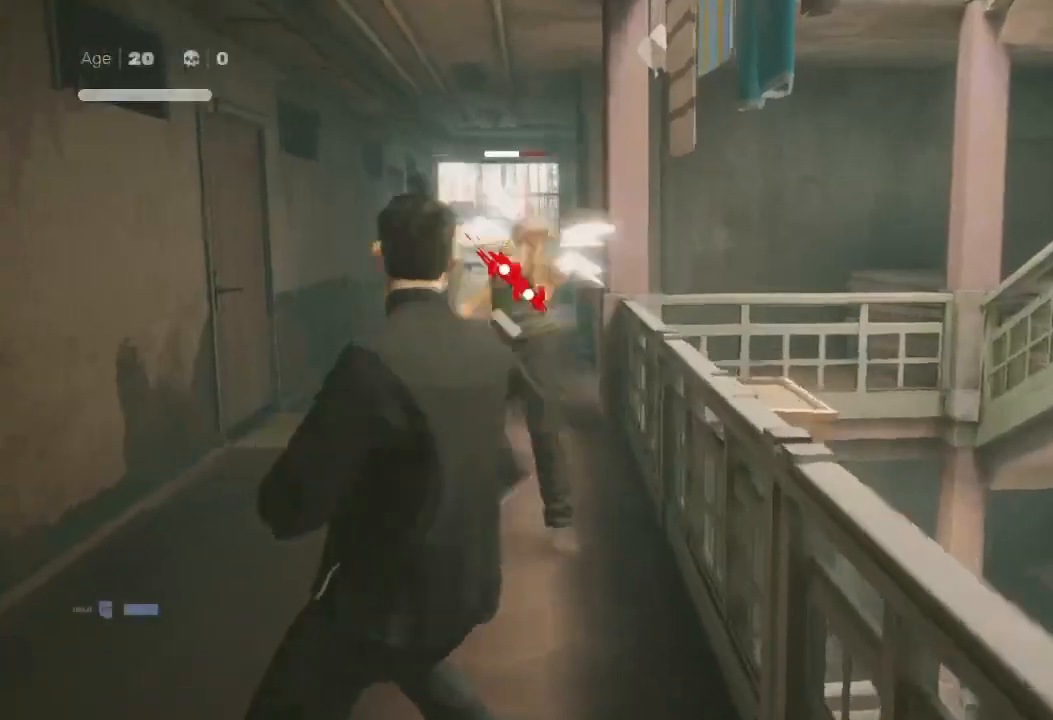
{"buttons": ["B", "Y"], "left_stick": "up", "right_stick": "center", "events": [[300, "B", "down"], [300, "Y", "down"], [367, "R2", "up"], [433, "B", "up"], [433, "Y", "up"], [500, "B", "down"], [500, "Y", "down"]]}
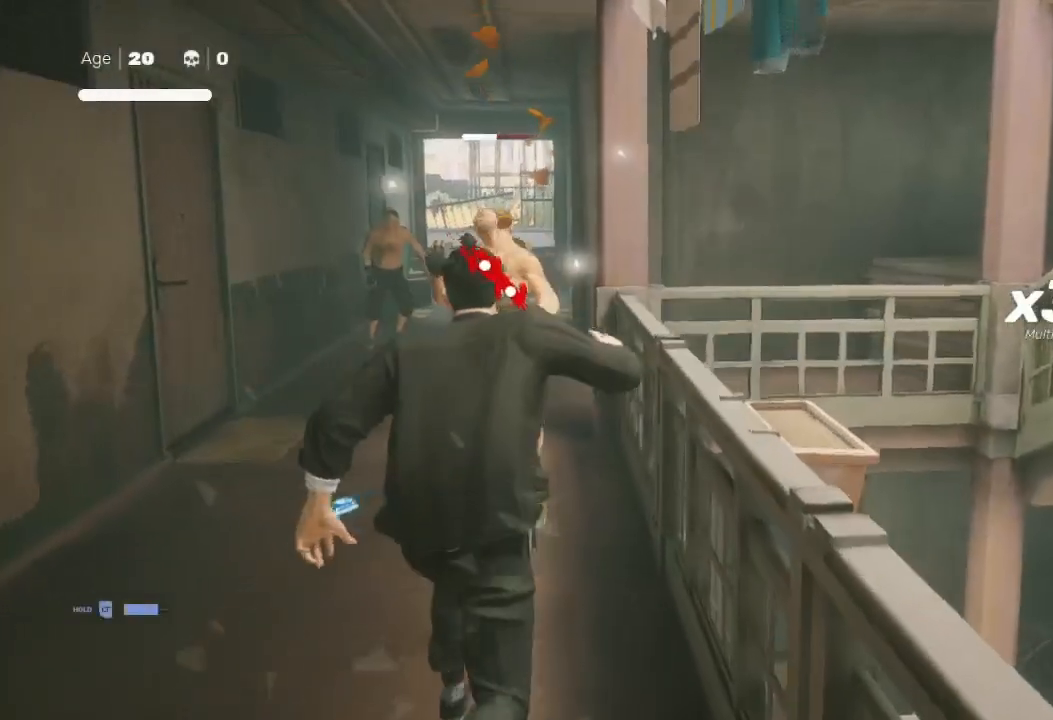
{"buttons": ["B", "Y"], "left_stick": "up-left", "right_stick": "center", "events": [[100, "B", "up"], [100, "Y", "up"], [167, "B", "down"], [200, "B", "up"], [233, "B", "down"], [267, "left_stick", "up-left"], [300, "B", "up"], [400, "Y", "down"], [433, "Y", "up"], [500, "B", "down"], [500, "Y", "down"]]}
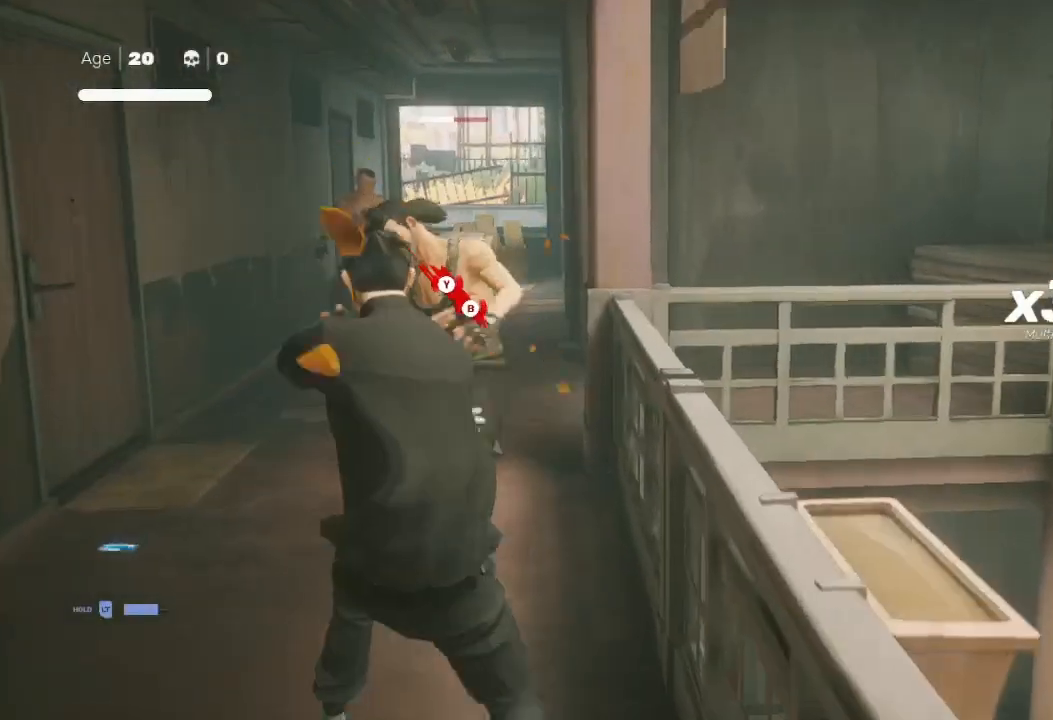
{"buttons": [], "left_stick": "center", "right_stick": "center", "events": [[100, "B", "up"], [100, "Y", "up"], [200, "B", "down"], [200, "Y", "down"], [233, "Y", "up"], [267, "B", "up"], [367, "B", "down"], [433, "B", "up"], [467, "left_stick", "center"]]}
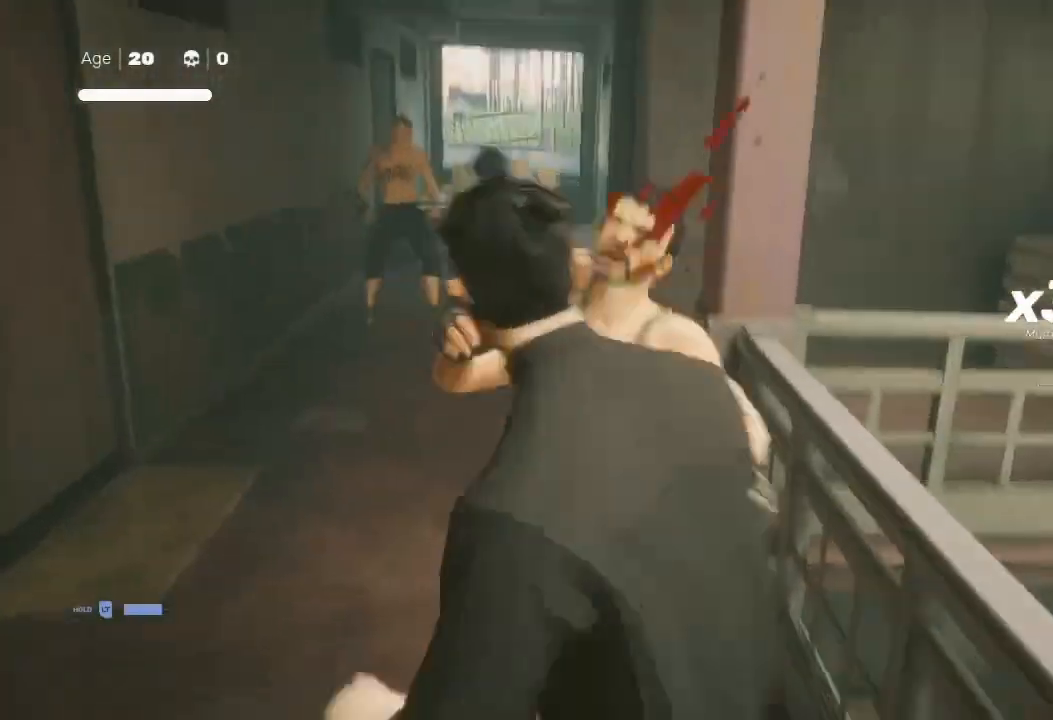
{"buttons": [], "left_stick": "center", "right_stick": "left", "events": [[300, "right_stick", "left"]]}
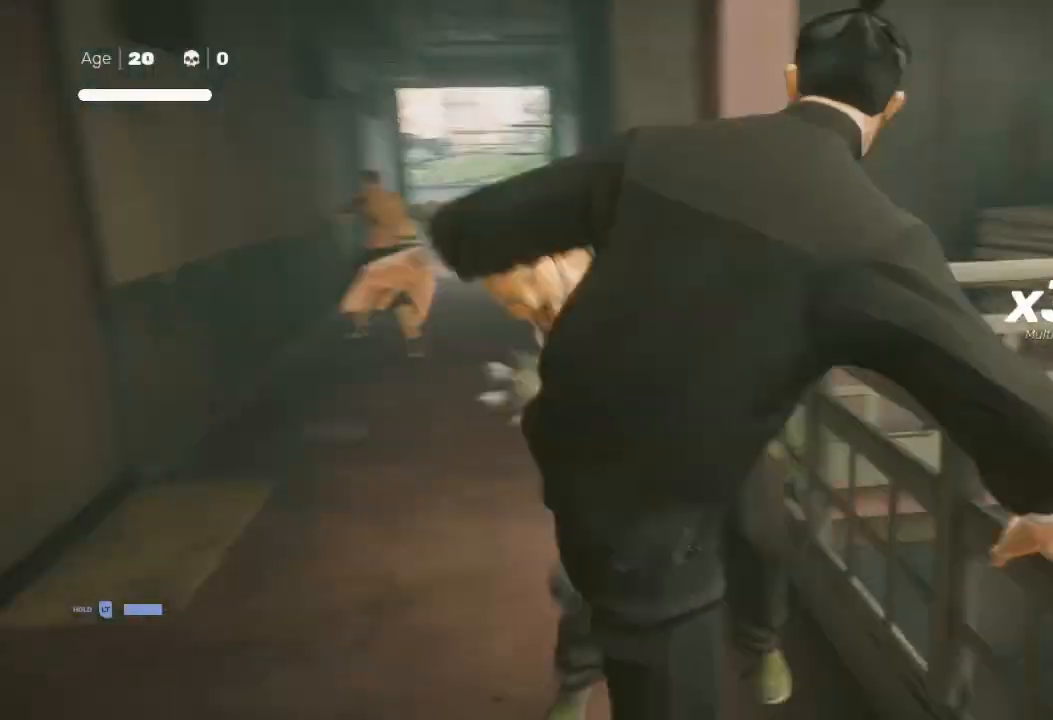
{"buttons": [], "left_stick": "center", "right_stick": "center", "events": [[133, "right_stick", "center"]]}
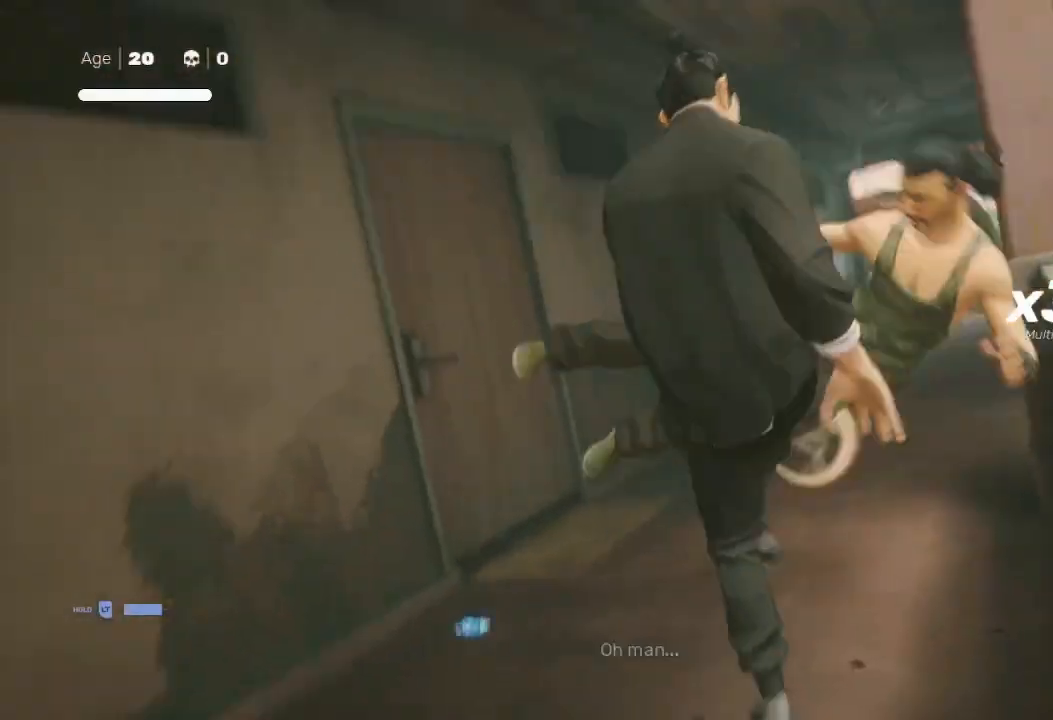
{"buttons": ["R2"], "left_stick": "up", "right_stick": "center", "events": [[267, "left_stick", "up"], [333, "R2", "down"]]}
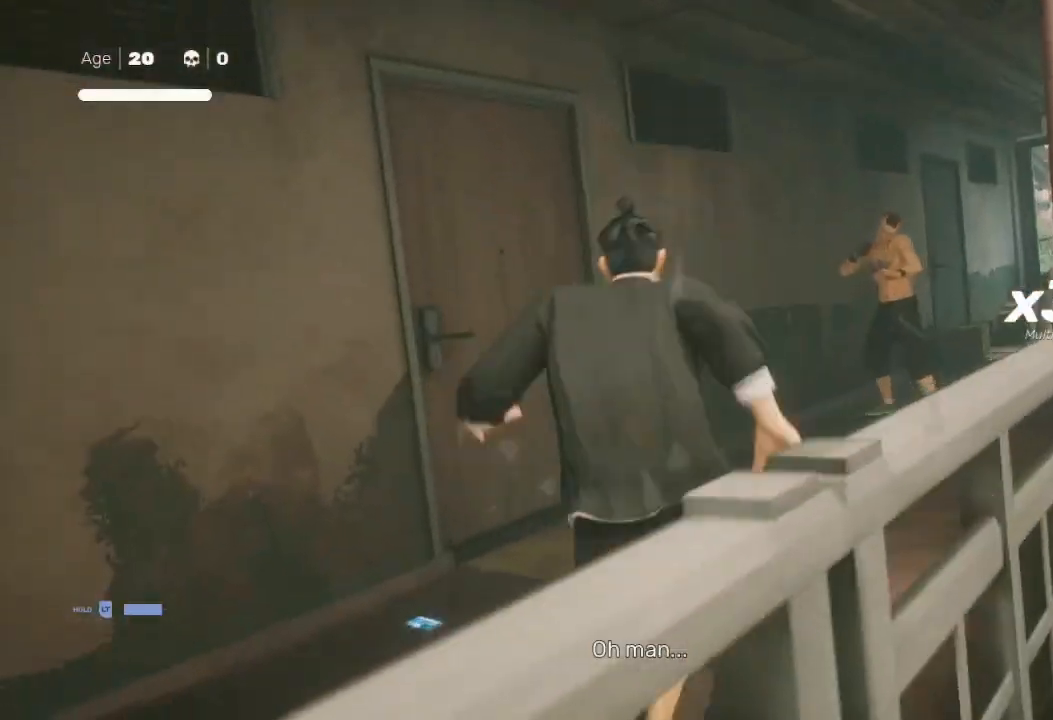
{"buttons": ["Y", "R2"], "left_stick": "up-right", "right_stick": "center", "events": [[367, "left_stick", "up-right"], [500, "Y", "down"]]}